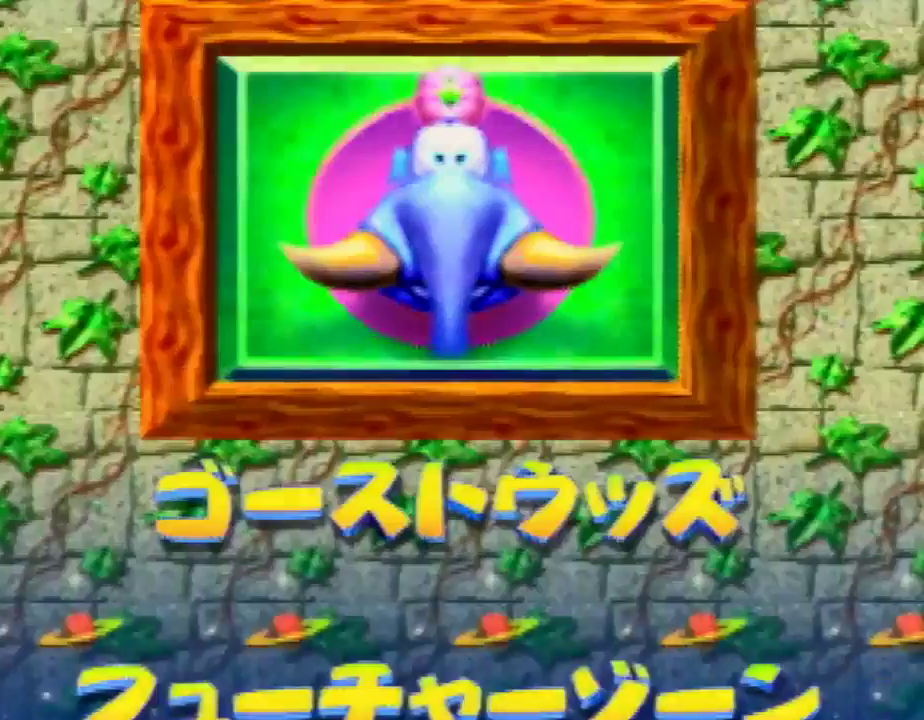
Gameplay with a controller (Nintendo layout); each line is a JSON object with the inputs held at the frame after it. "events" lists button and stick changes between this image and that frame as [ms after this image, input, new state], when the widget could be followed in between. Not read: L1 L3 R3.
{"buttons": [], "left_stick": "center", "events": [[67, "A", "down"], [133, "A", "up"]]}
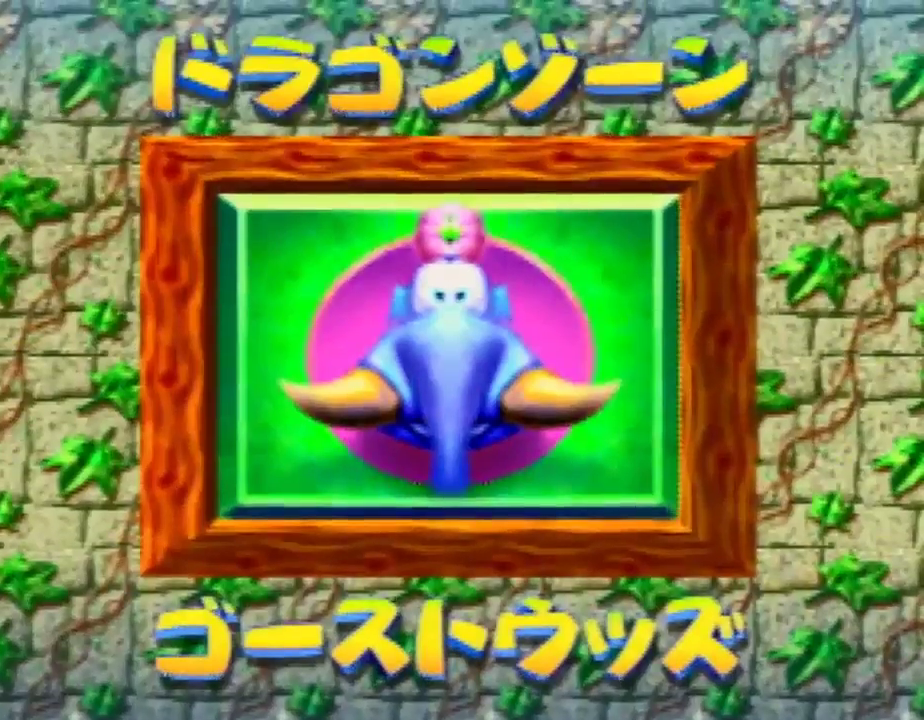
{"buttons": [], "left_stick": "center", "events": []}
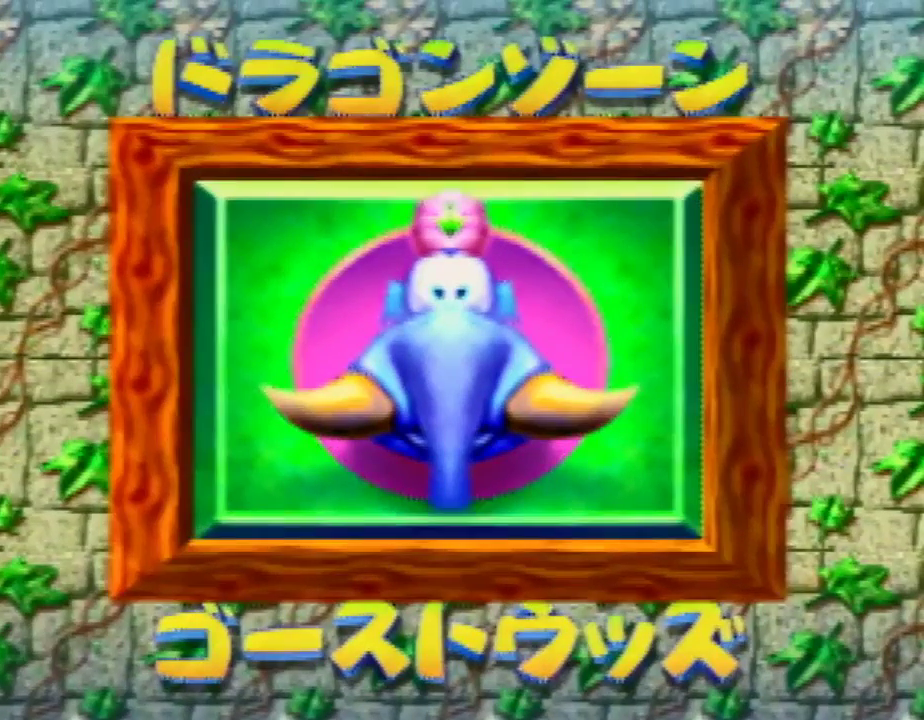
{"buttons": [], "left_stick": "center", "events": []}
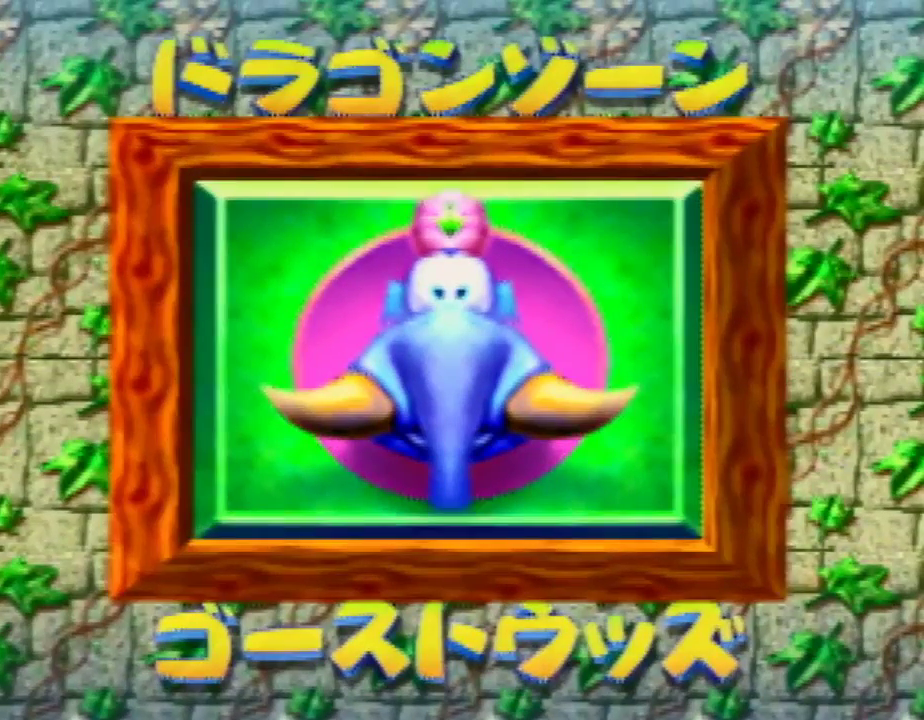
{"buttons": [], "left_stick": "center", "events": []}
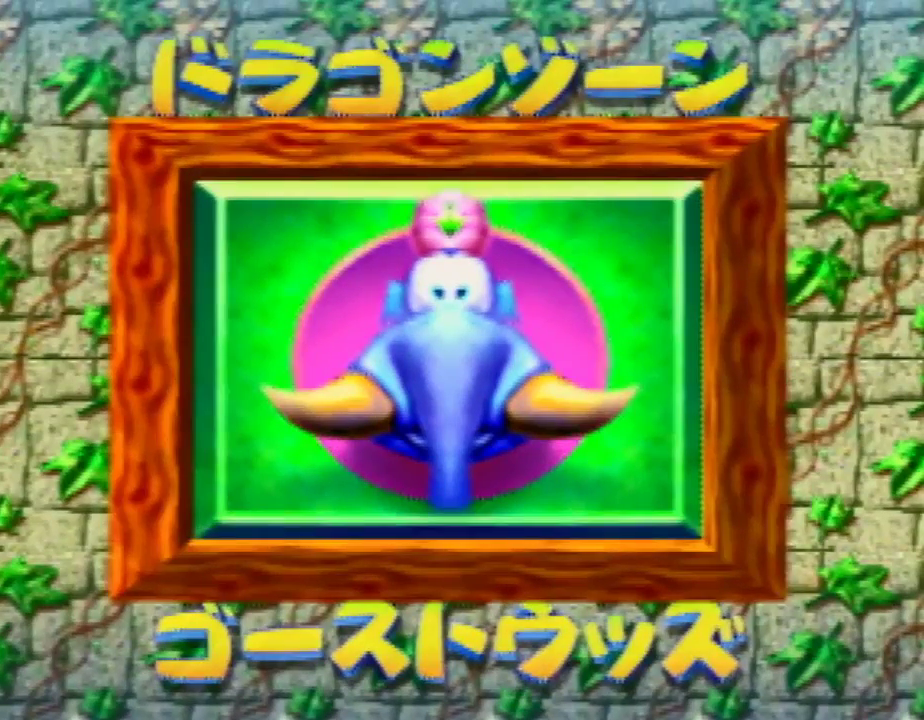
{"buttons": [], "left_stick": "center", "events": []}
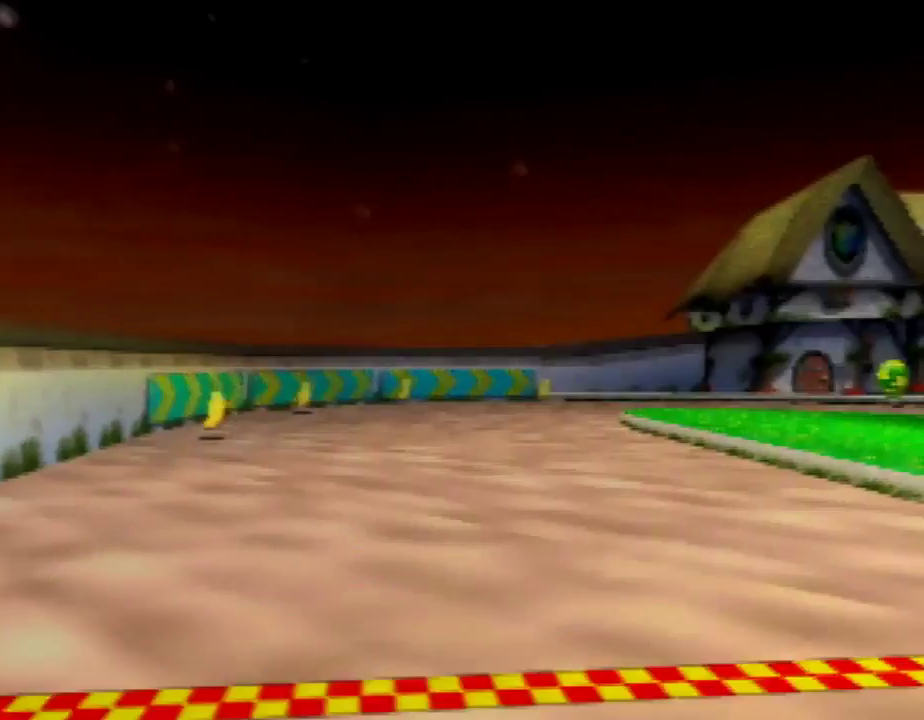
{"buttons": ["A"], "left_stick": "down", "events": [[300, "A", "down"], [367, "A", "up"], [400, "left_stick", "down"], [467, "A", "down"]]}
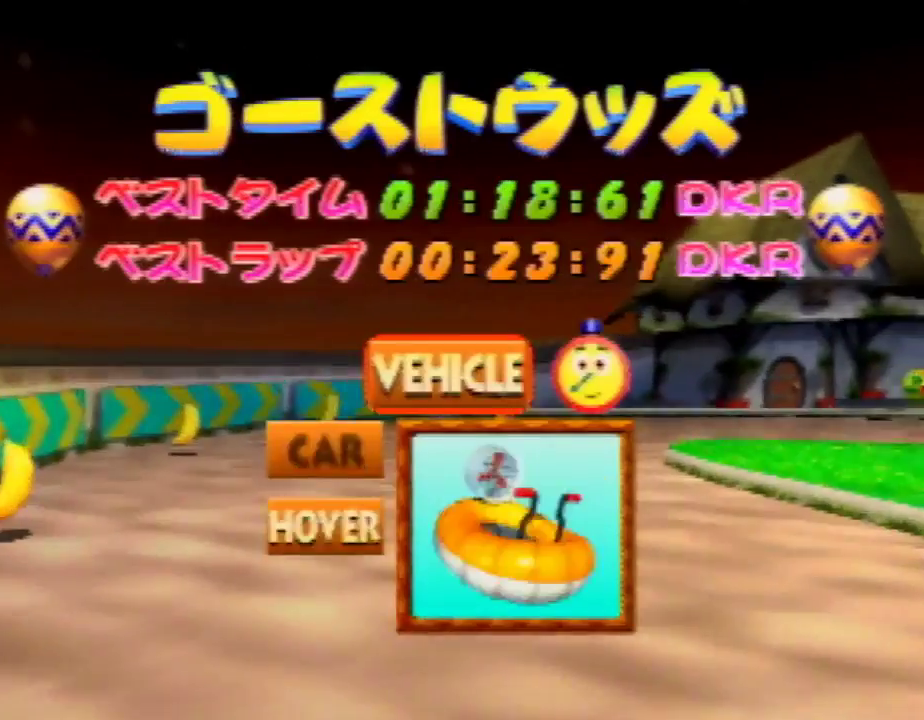
{"buttons": [], "left_stick": "center", "events": [[33, "A", "up"], [33, "left_stick", "center"], [100, "A", "down"], [200, "A", "up"], [300, "A", "down"], [367, "A", "up"], [400, "A", "down"], [433, "A", "up"]]}
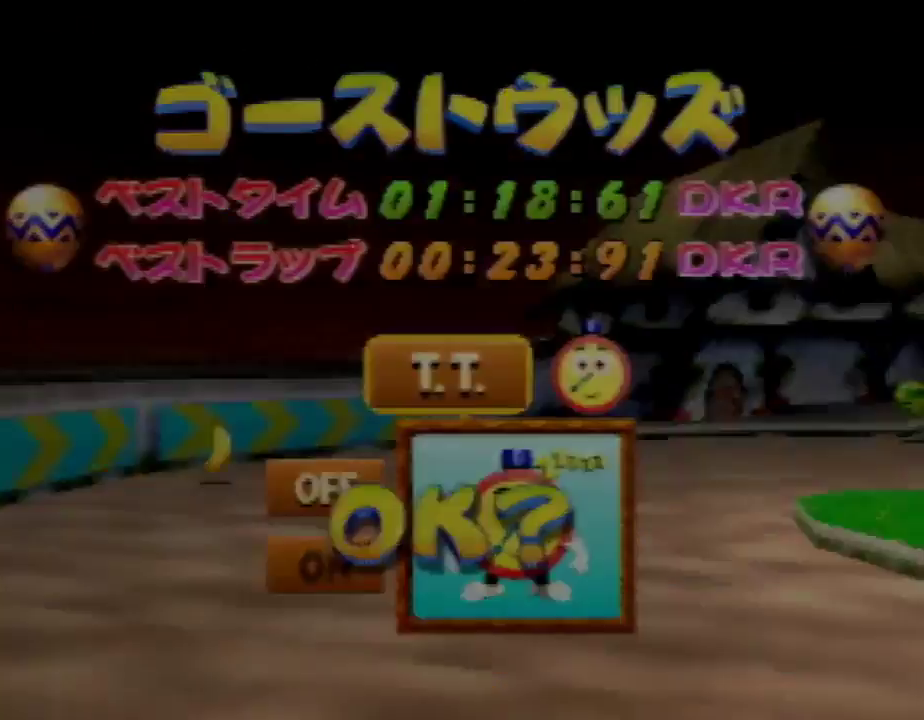
{"buttons": [], "left_stick": "center", "events": []}
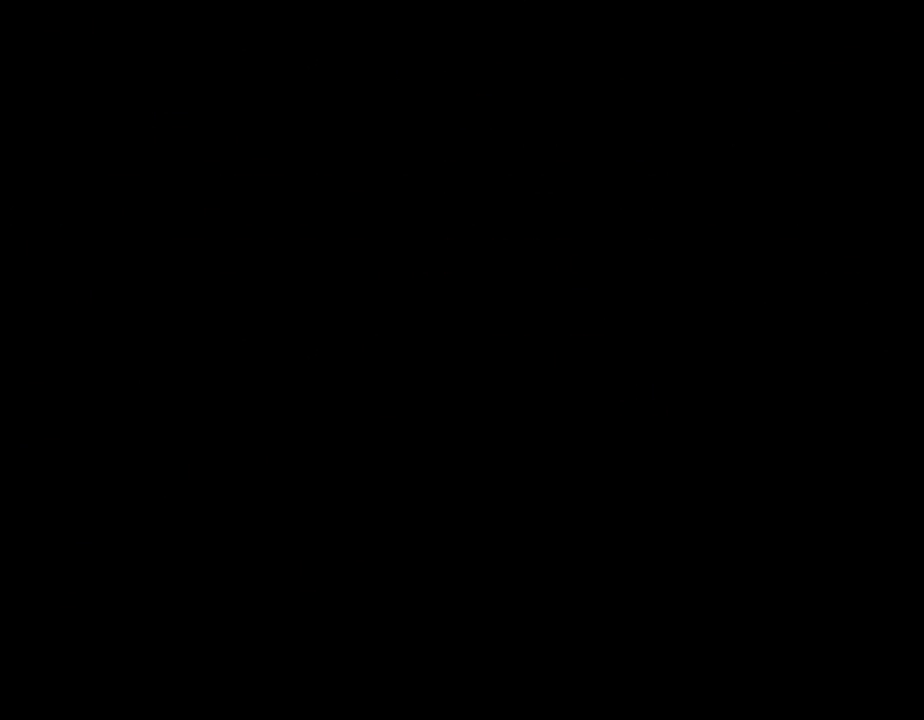
{"buttons": [], "left_stick": "center", "events": []}
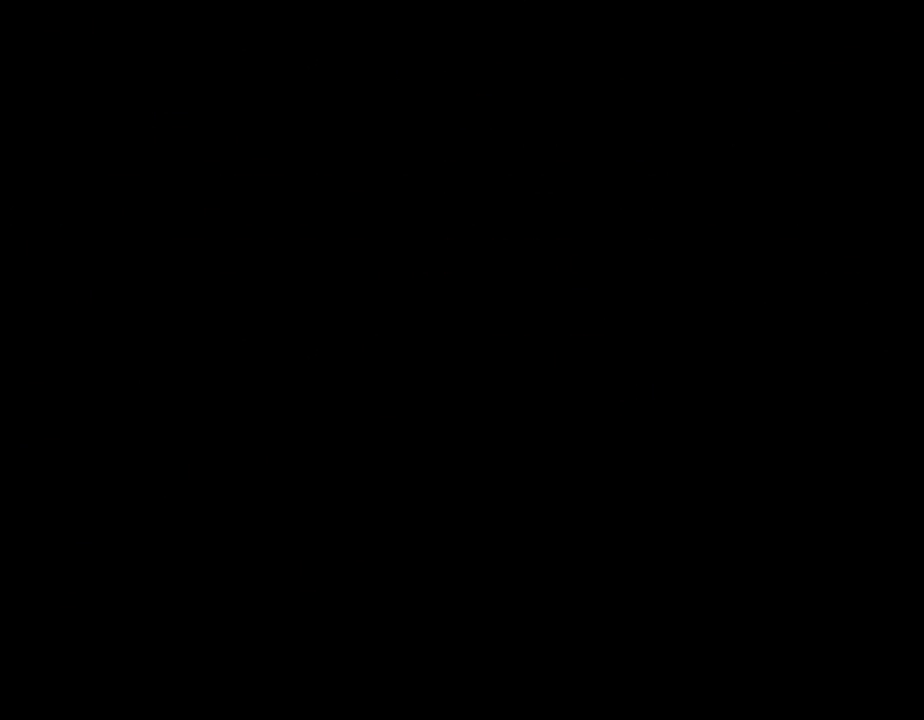
{"buttons": [], "left_stick": "center", "events": []}
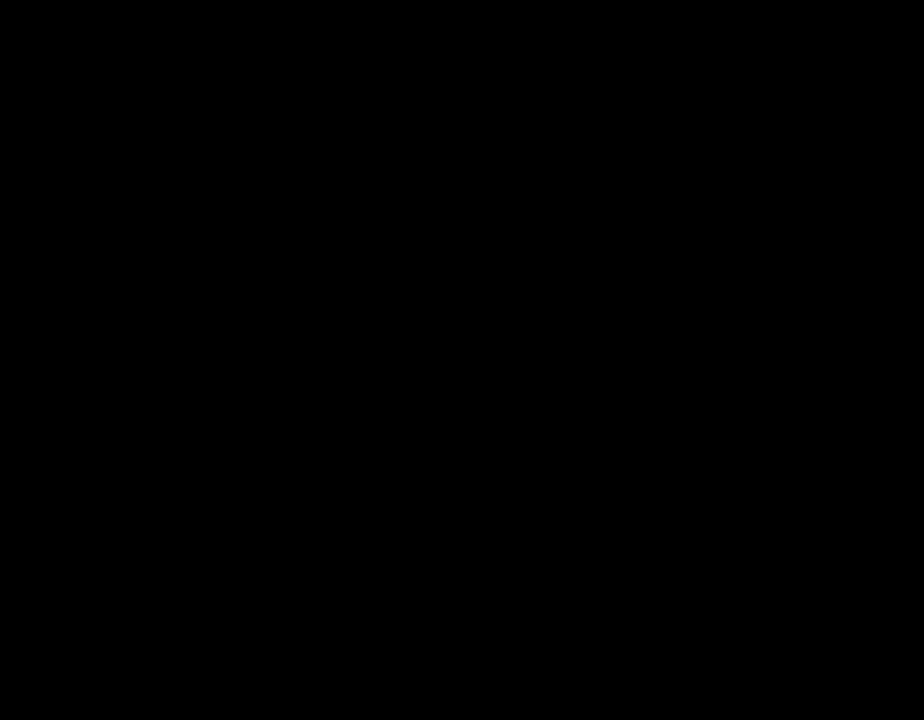
{"buttons": [], "left_stick": "center", "events": []}
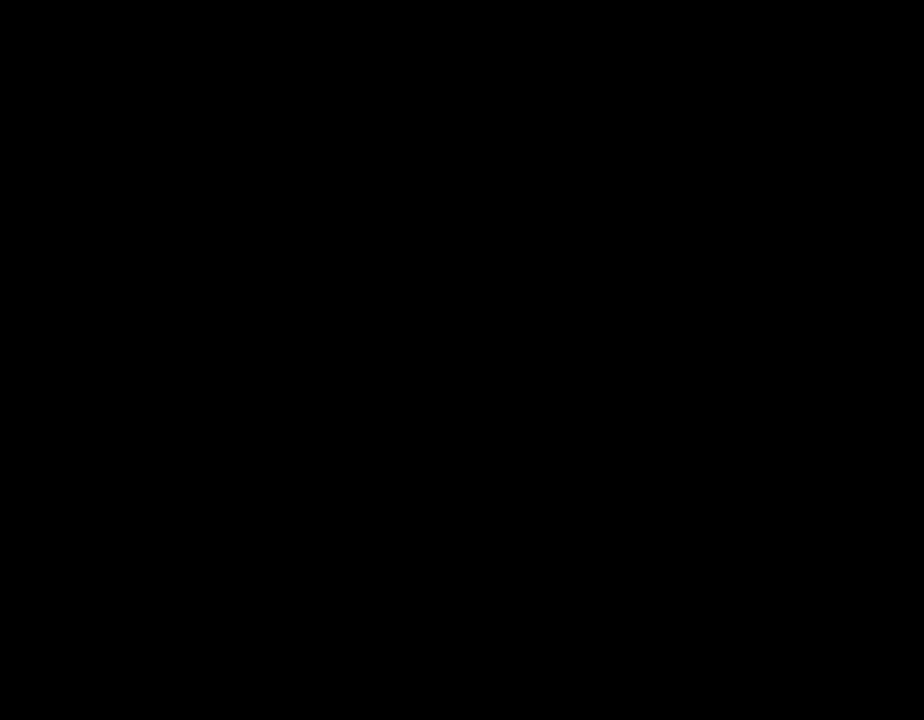
{"buttons": [], "left_stick": "center", "events": []}
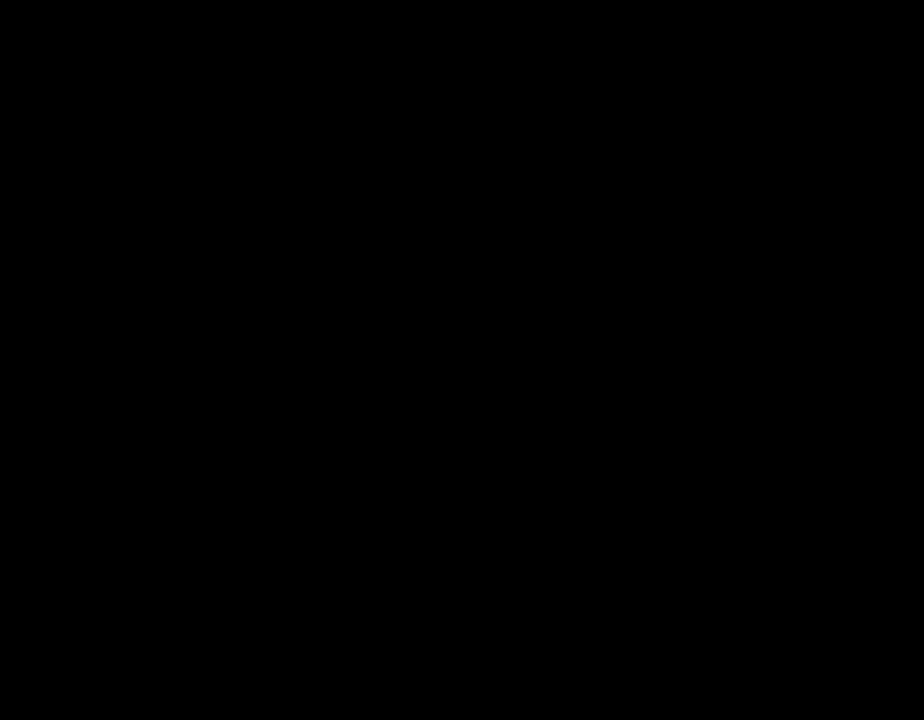
{"buttons": ["A"], "left_stick": "center", "events": [[333, "A", "down"], [333, "B", "down"], [333, "C_LEFT", "down"], [333, "C_RIGHT", "down"], [333, "START", "down"], [333, "Z", "down"], [333, "left_stick", "left"], [400, "B", "up"], [400, "C_LEFT", "up"], [400, "C_RIGHT", "up"], [400, "START", "up"], [400, "Z", "up"], [400, "left_stick", "center"]]}
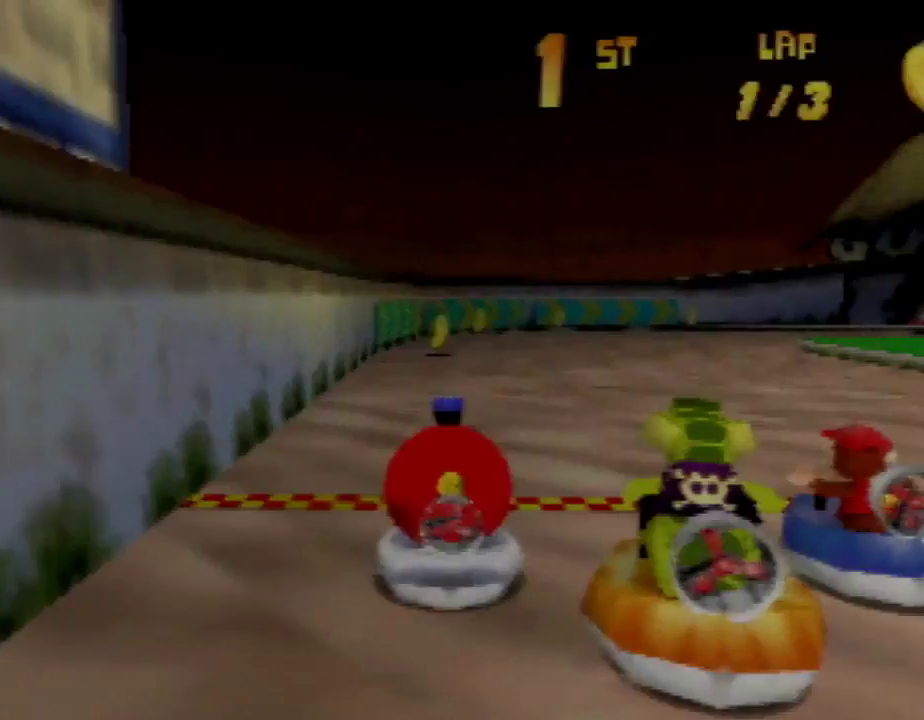
{"buttons": [], "left_stick": "center", "events": [[233, "A", "up"]]}
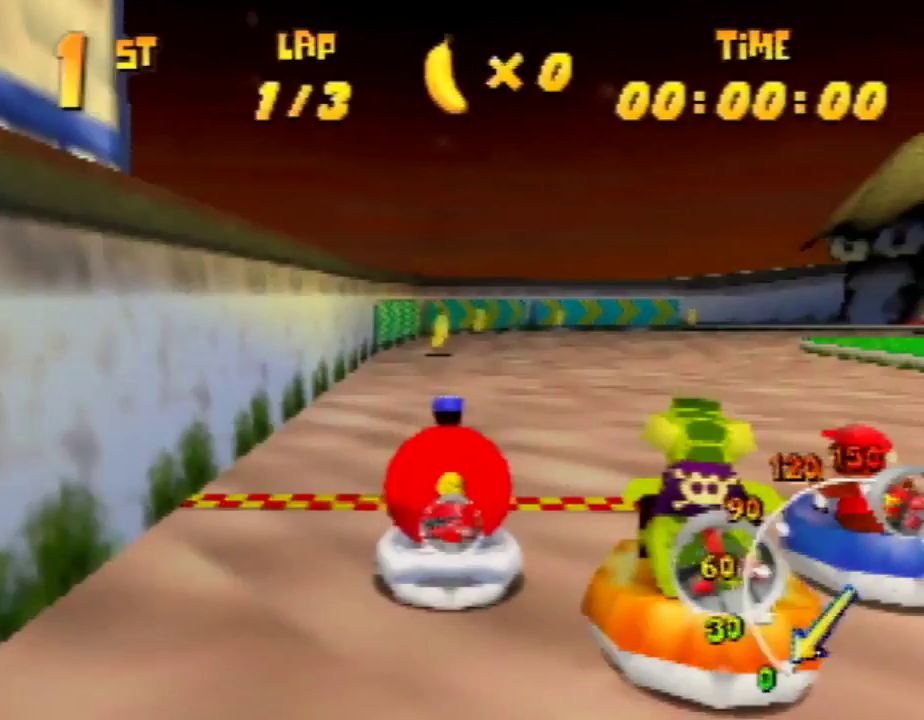
{"buttons": [], "left_stick": "center", "events": []}
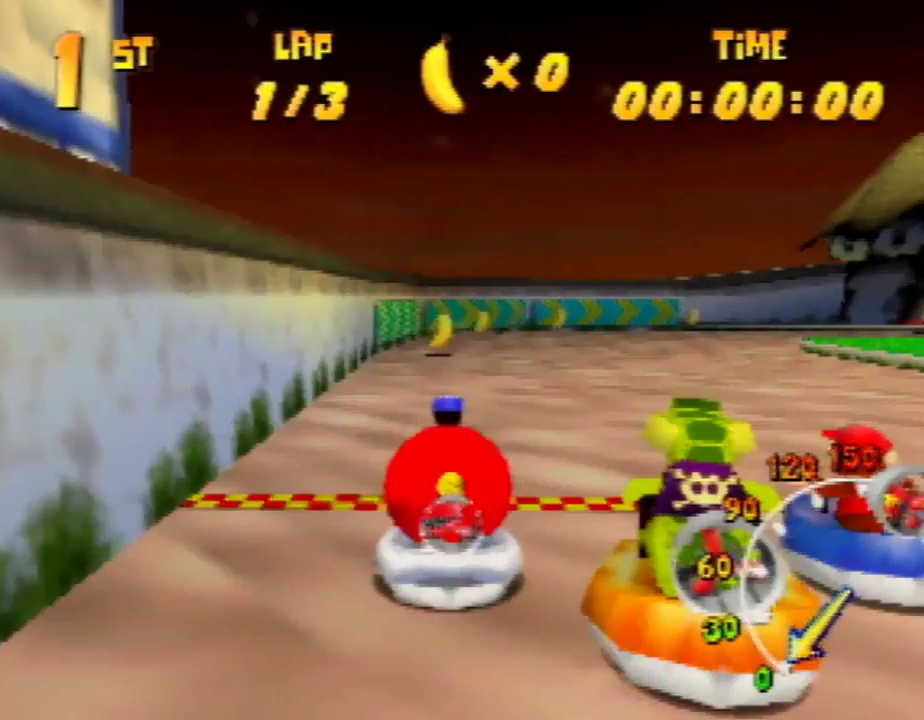
{"buttons": [], "left_stick": "center", "events": []}
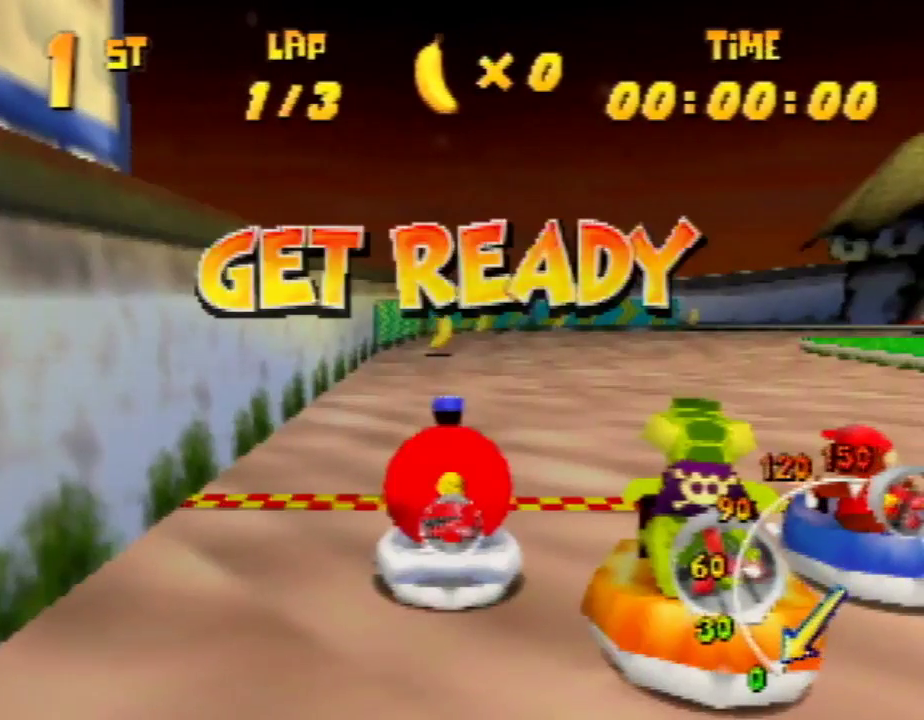
{"buttons": [], "left_stick": "up", "events": [[267, "left_stick", "up"]]}
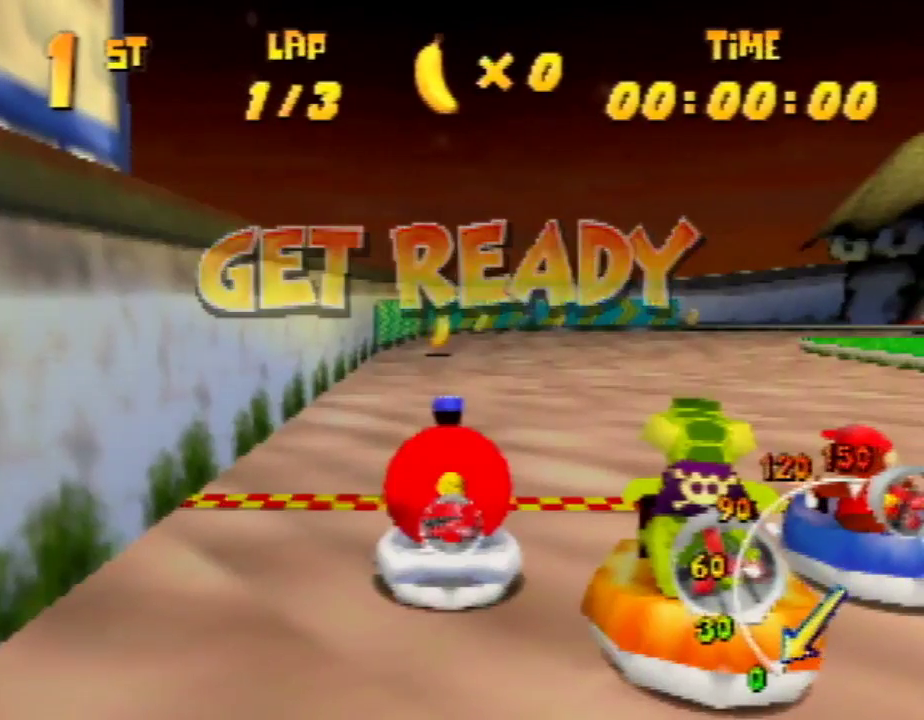
{"buttons": ["A"], "left_stick": "up", "events": [[333, "A", "down"]]}
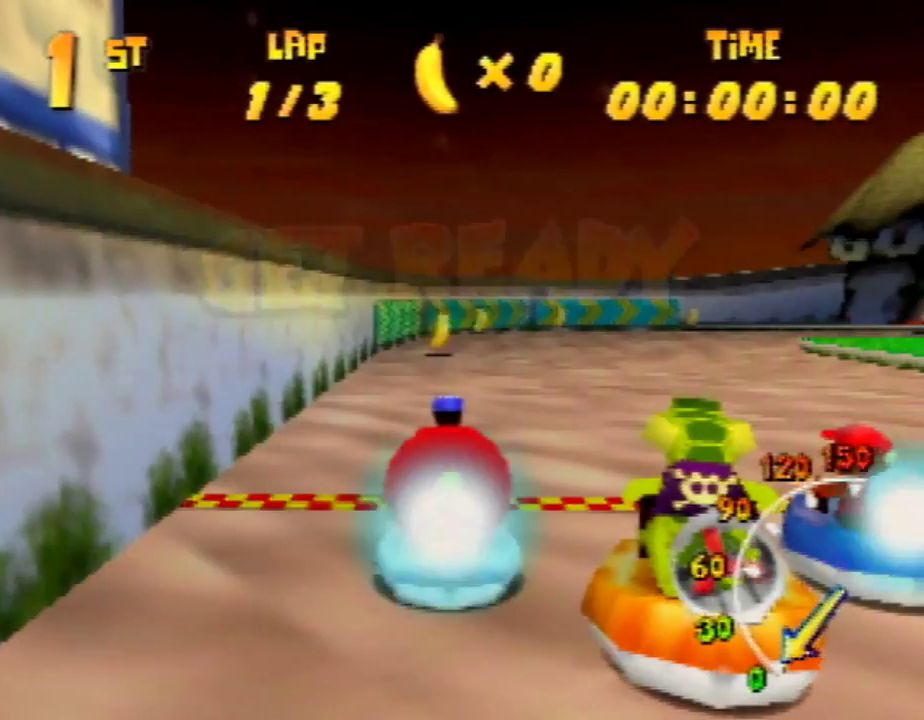
{"buttons": ["A", "R1"], "left_stick": "up", "events": [[467, "R1", "down"]]}
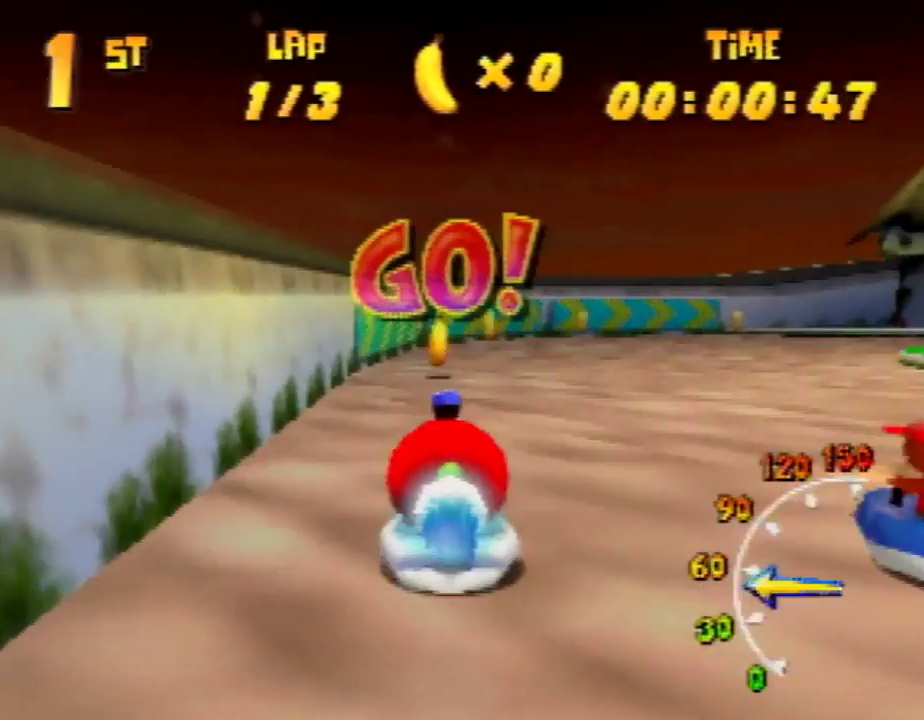
{"buttons": ["A", "R1"], "left_stick": "up-right", "events": [[400, "left_stick", "up-right"]]}
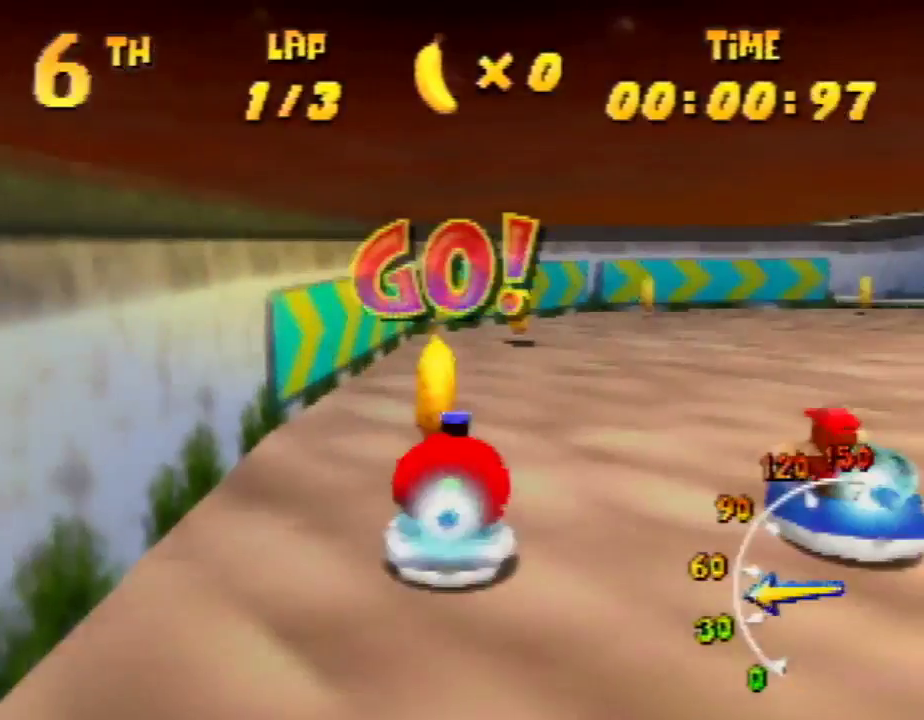
{"buttons": ["A", "R1"], "left_stick": "up-right", "events": []}
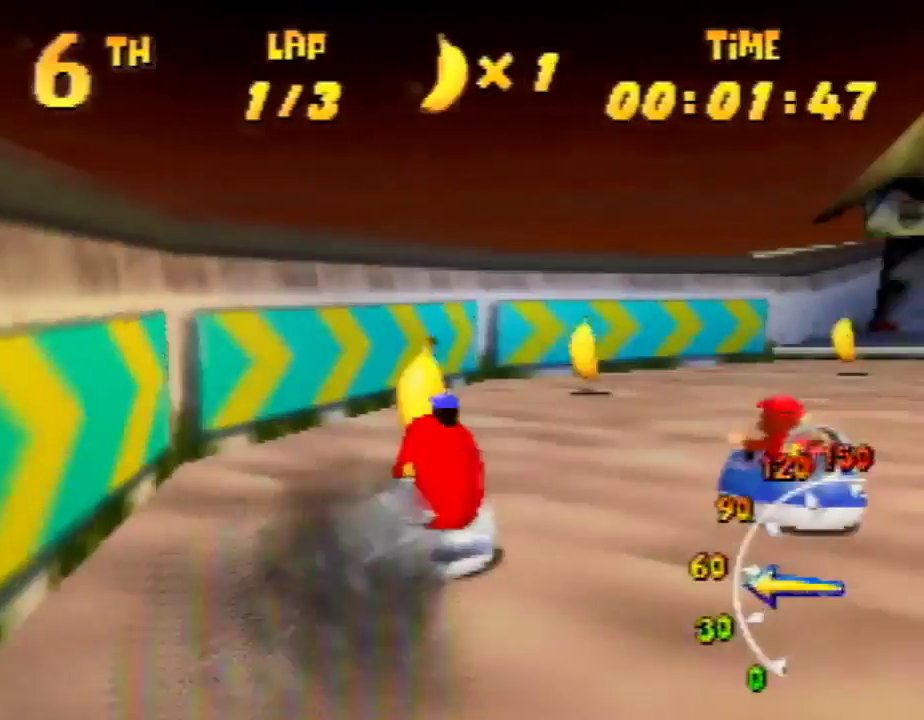
{"buttons": ["R1"], "left_stick": "up-right", "events": [[233, "left_stick", "up"], [267, "A", "up"], [333, "A", "down"], [400, "left_stick", "up-right"], [500, "A", "up"]]}
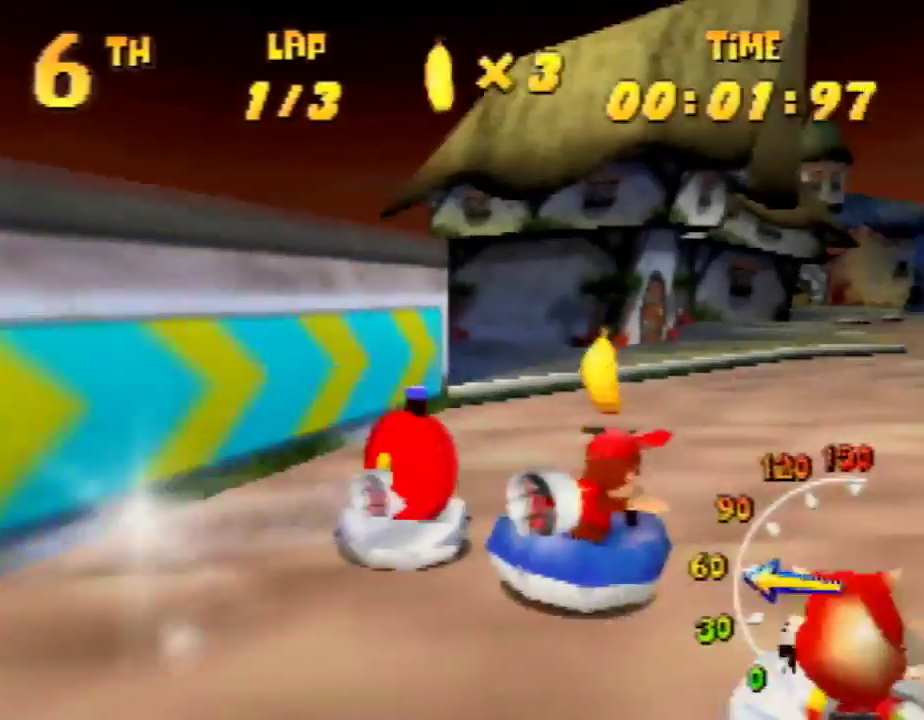
{"buttons": ["A", "R1"], "left_stick": "up-left", "events": [[33, "A", "down"], [433, "A", "up"], [433, "left_stick", "up-left"], [500, "A", "down"]]}
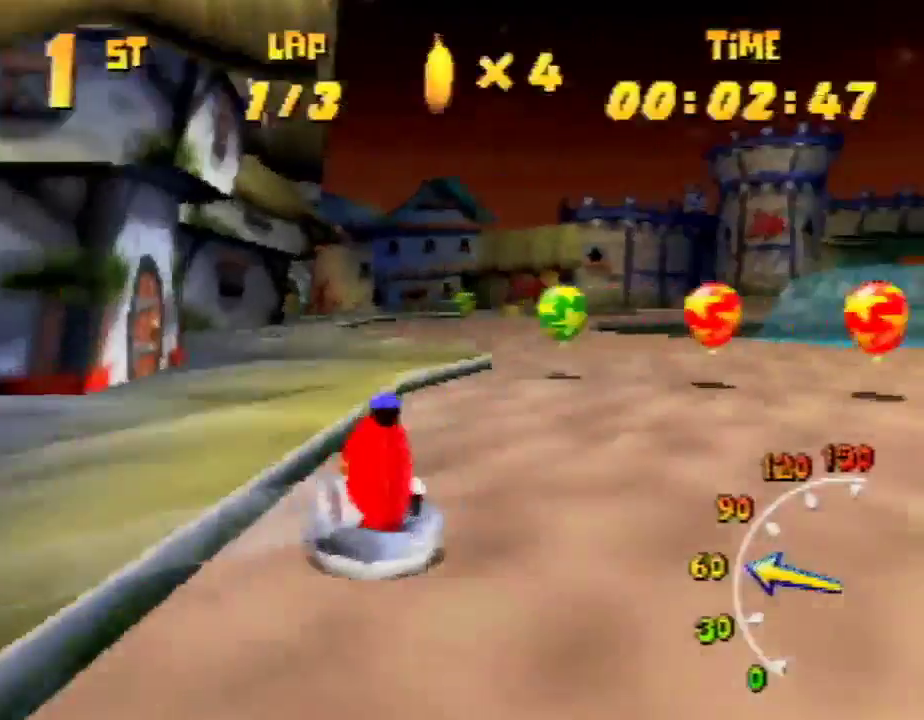
{"buttons": ["A", "R1"], "left_stick": "up-left", "events": [[100, "A", "up"], [167, "A", "down"], [167, "left_stick", "up-right"], [267, "A", "up"], [333, "A", "down"], [433, "A", "up"], [433, "left_stick", "up-left"], [500, "A", "down"]]}
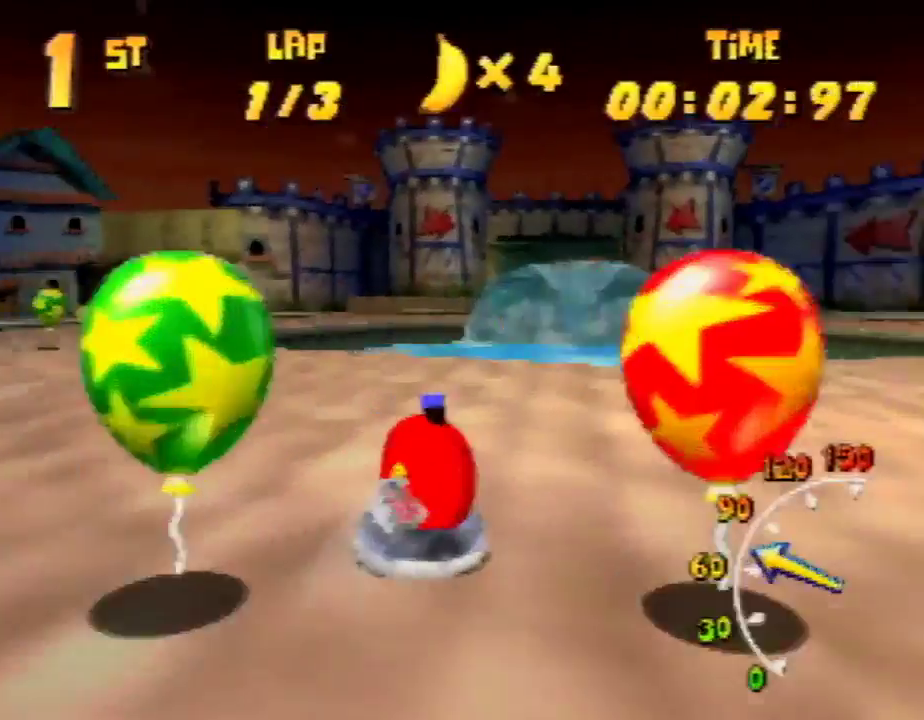
{"buttons": ["R1"], "left_stick": "up-right", "events": [[233, "A", "up"], [267, "A", "down"], [333, "left_stick", "up-right"], [500, "A", "up"]]}
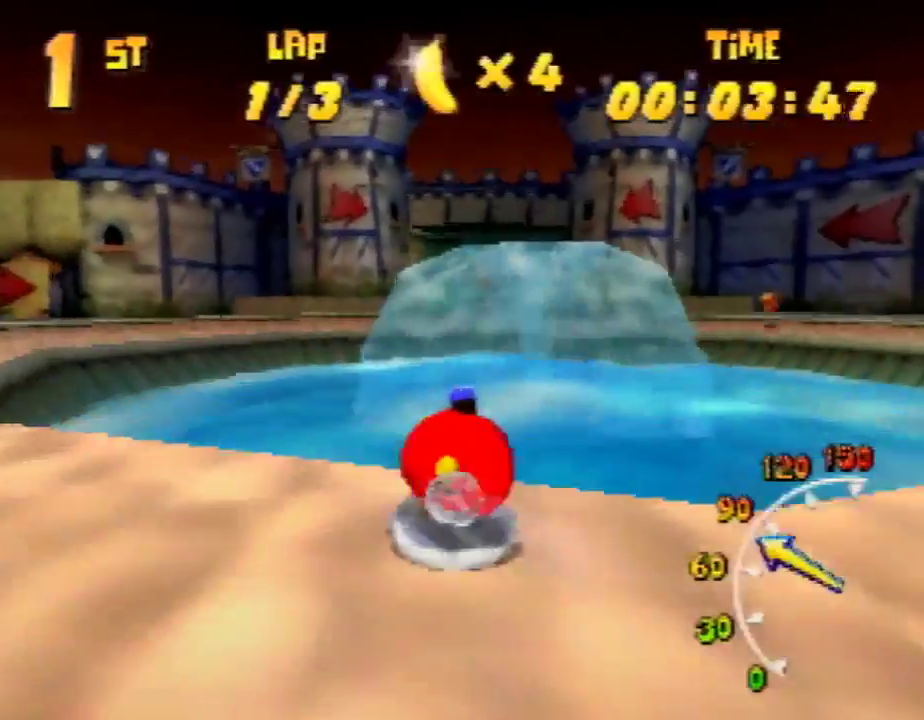
{"buttons": ["R1"], "left_stick": "up-right", "events": [[67, "A", "down"], [100, "left_stick", "up-left"], [133, "A", "up"], [233, "A", "down"], [367, "A", "up"], [400, "A", "down"], [400, "left_stick", "up-right"], [500, "A", "up"]]}
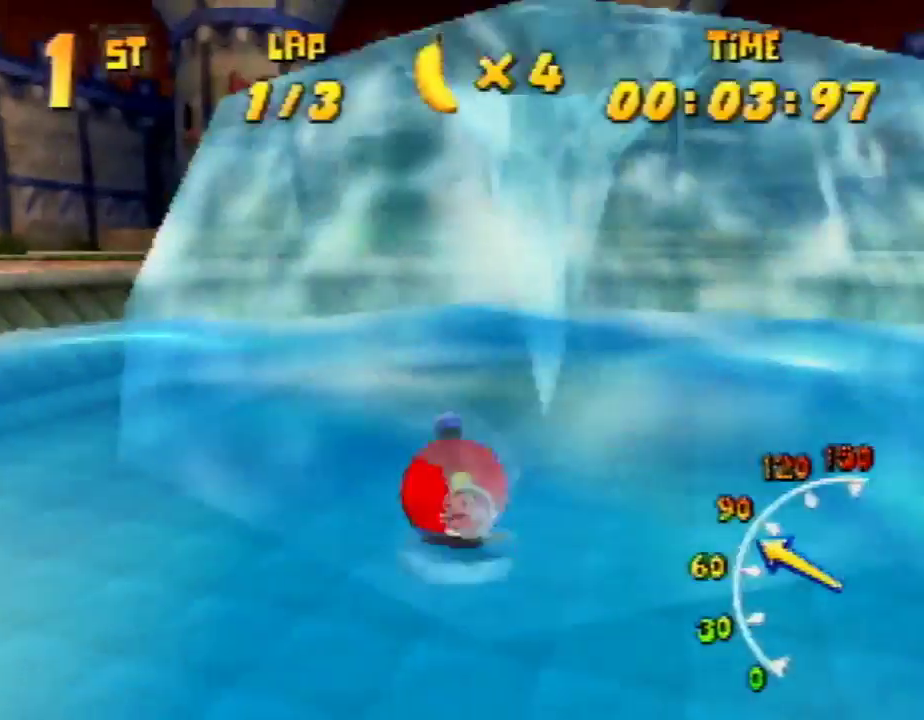
{"buttons": ["A", "R1"], "left_stick": "up-right", "events": [[133, "A", "down"], [167, "left_stick", "up-left"], [367, "A", "up"], [467, "A", "down"], [467, "left_stick", "up-right"]]}
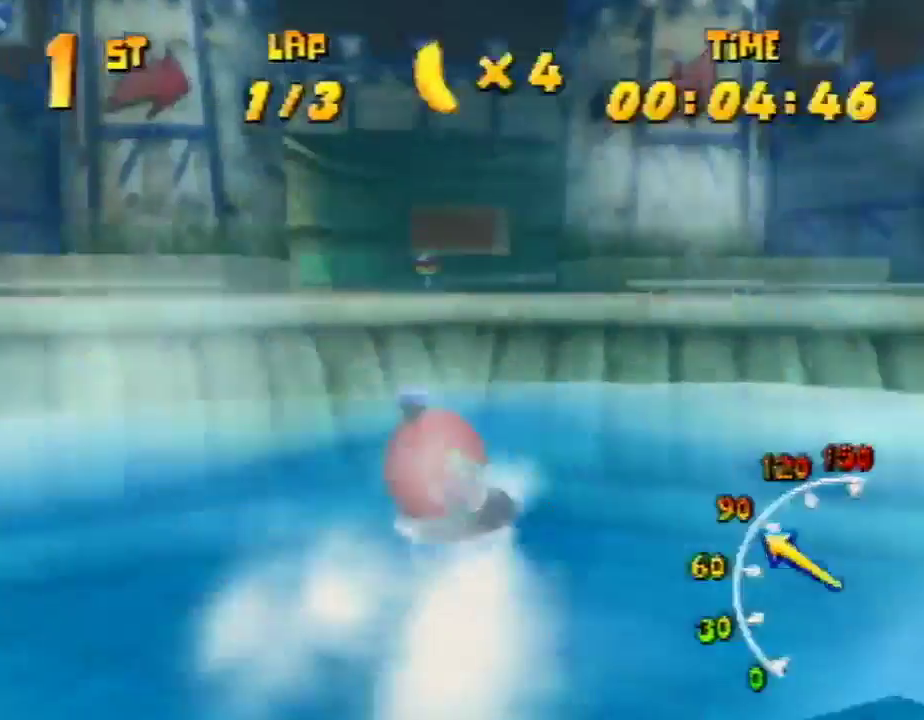
{"buttons": ["A", "R1"], "left_stick": "up-right", "events": [[33, "A", "up"], [100, "A", "down"], [200, "A", "up"], [267, "A", "down"], [267, "left_stick", "up-left"], [400, "A", "up"], [467, "A", "down"], [467, "left_stick", "up-right"]]}
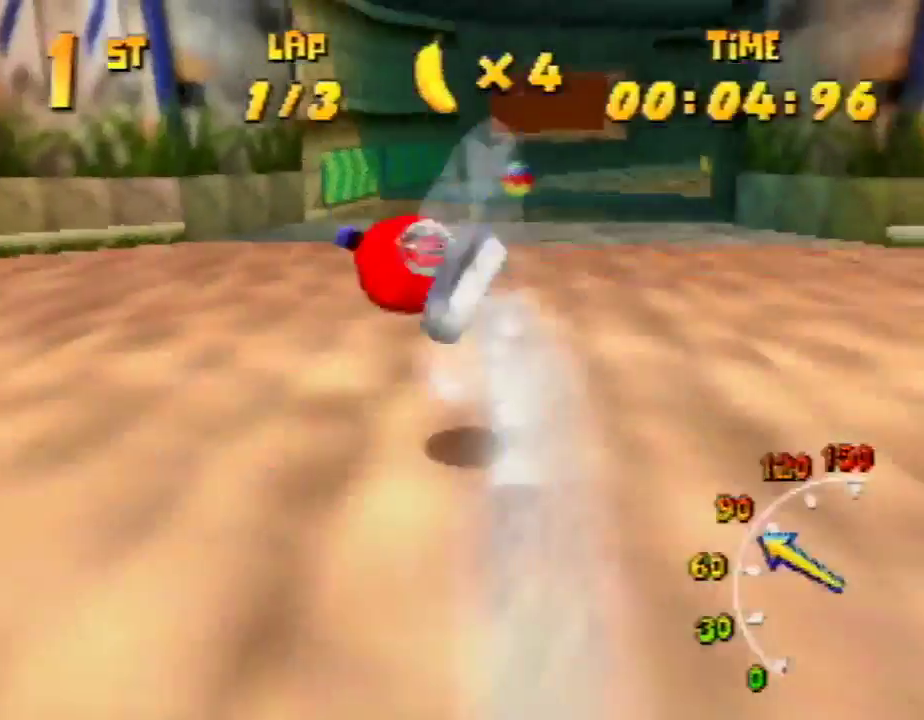
{"buttons": ["A", "R1"], "left_stick": "up-right", "events": [[133, "A", "up"], [167, "A", "down"], [333, "A", "up"], [500, "A", "down"]]}
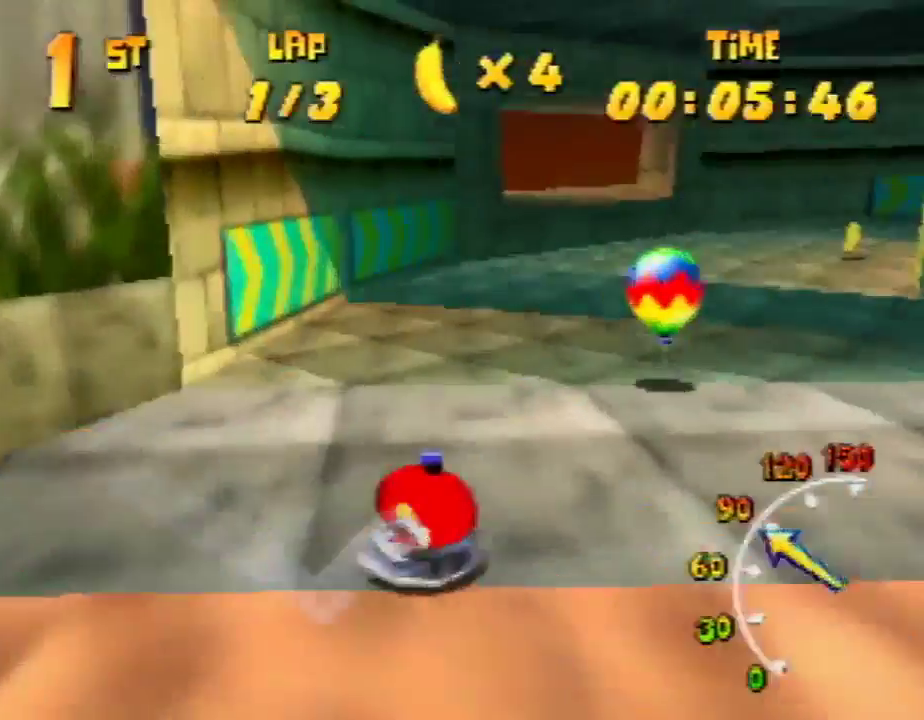
{"buttons": ["R1"], "left_stick": "up-left", "events": [[100, "A", "up"], [167, "A", "down"], [167, "B", "down"], [233, "B", "up"], [300, "A", "up"], [333, "A", "down"], [400, "left_stick", "up-left"], [500, "A", "up"]]}